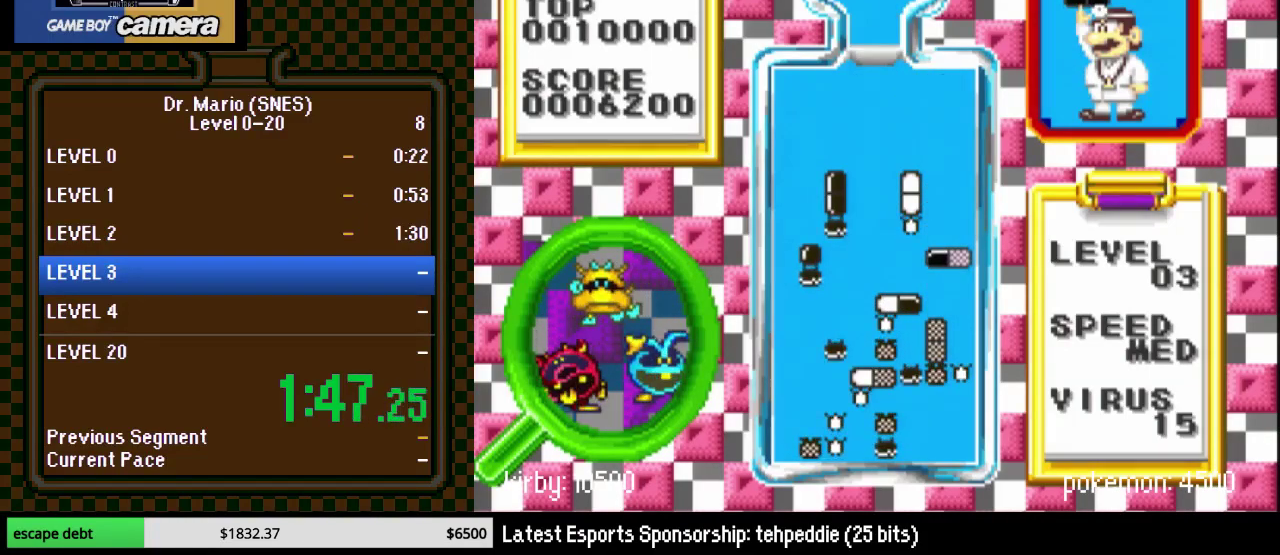
Gameplay with a controller (Nintendo layout); each line is a JSON object with the inputs held at the frame after it. "events" lists button and stick changes between this image and that frame as [ms after this image, input, new state], when the widget could be followed in between. Not read: L3 R3.
{"buttons": ["DPAD_DOWN"], "events": [[50, "DPAD_LEFT", "down"], [150, "DPAD_LEFT", "up"], [267, "DPAD_DOWN", "down"]]}
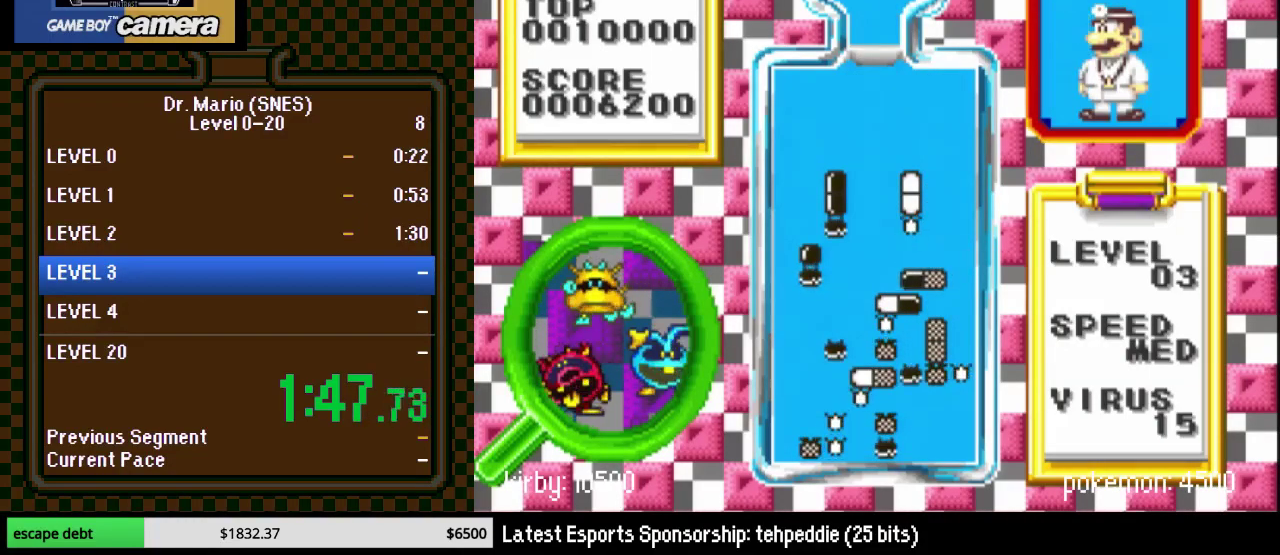
{"buttons": [], "events": [[17, "DPAD_LEFT", "down"], [150, "DPAD_DOWN", "up"], [200, "DPAD_LEFT", "up"], [250, "DPAD_LEFT", "down"], [267, "Y", "down"], [333, "DPAD_LEFT", "up"], [367, "Y", "up"]]}
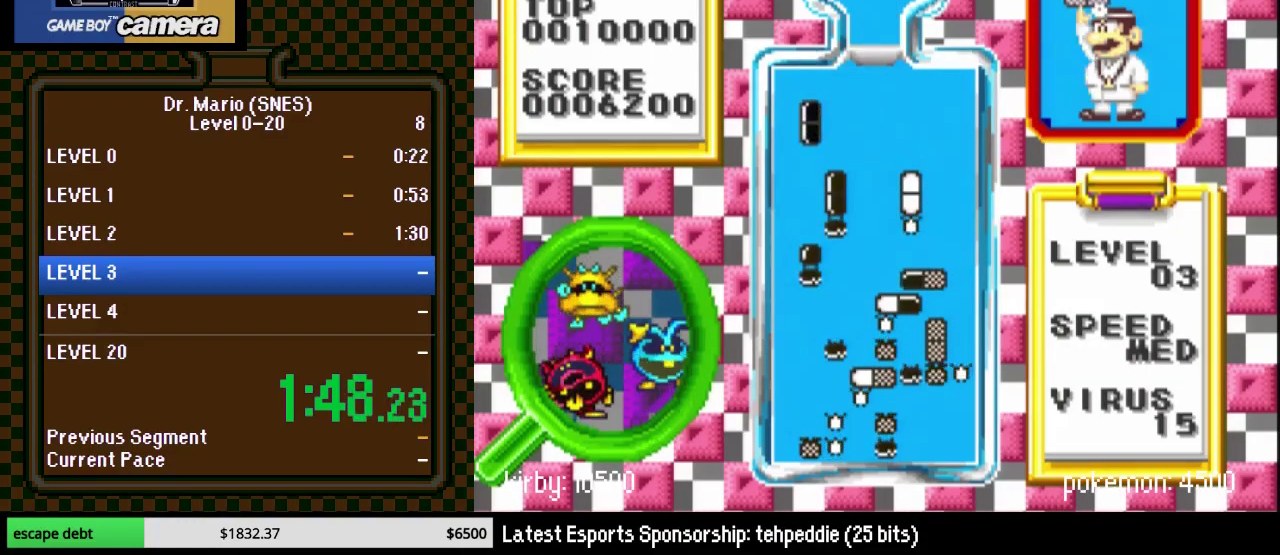
{"buttons": ["DPAD_RIGHT"], "events": [[17, "DPAD_DOWN", "down"], [300, "DPAD_DOWN", "up"], [483, "DPAD_RIGHT", "down"]]}
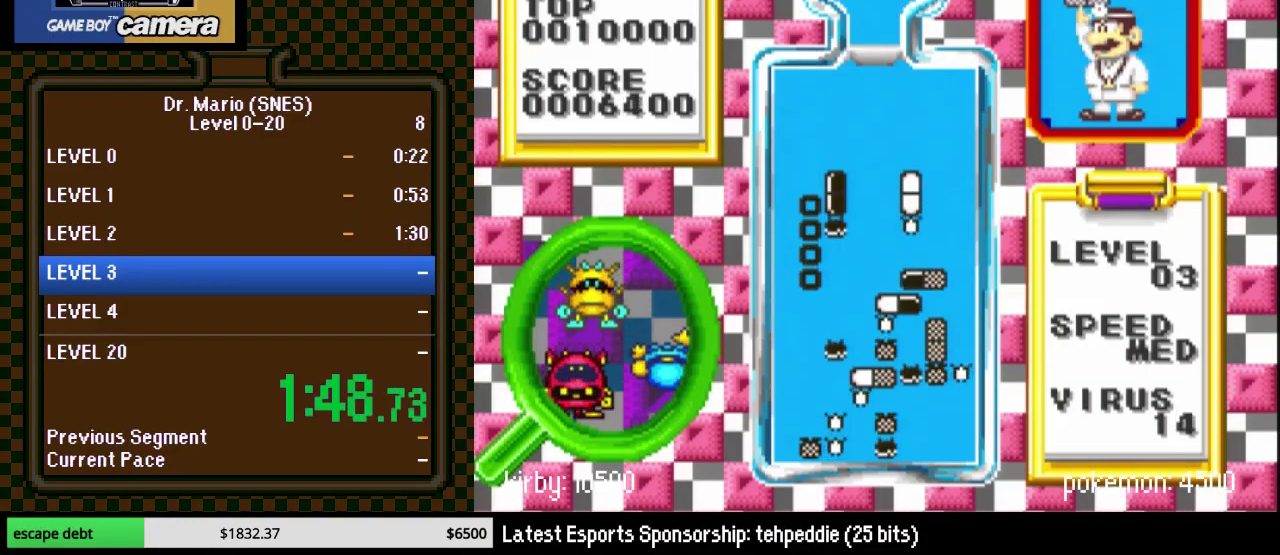
{"buttons": [], "events": [[417, "DPAD_RIGHT", "up"]]}
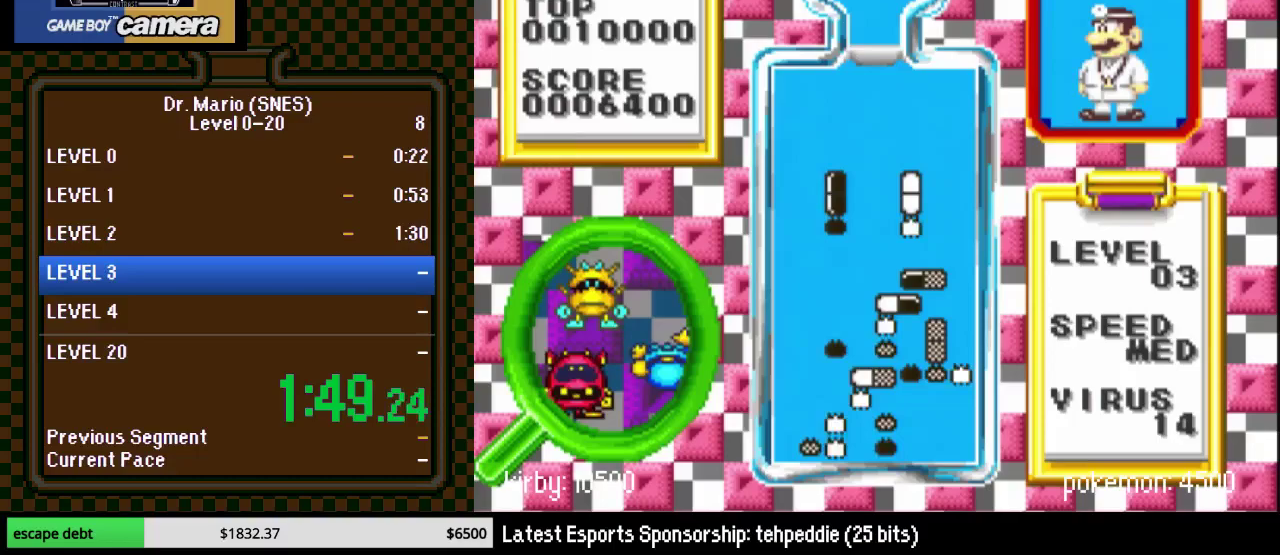
{"buttons": [], "events": [[233, "DPAD_LEFT", "down"], [300, "Y", "down"], [333, "DPAD_LEFT", "up"], [383, "DPAD_LEFT", "down"], [433, "Y", "up"], [483, "DPAD_LEFT", "up"]]}
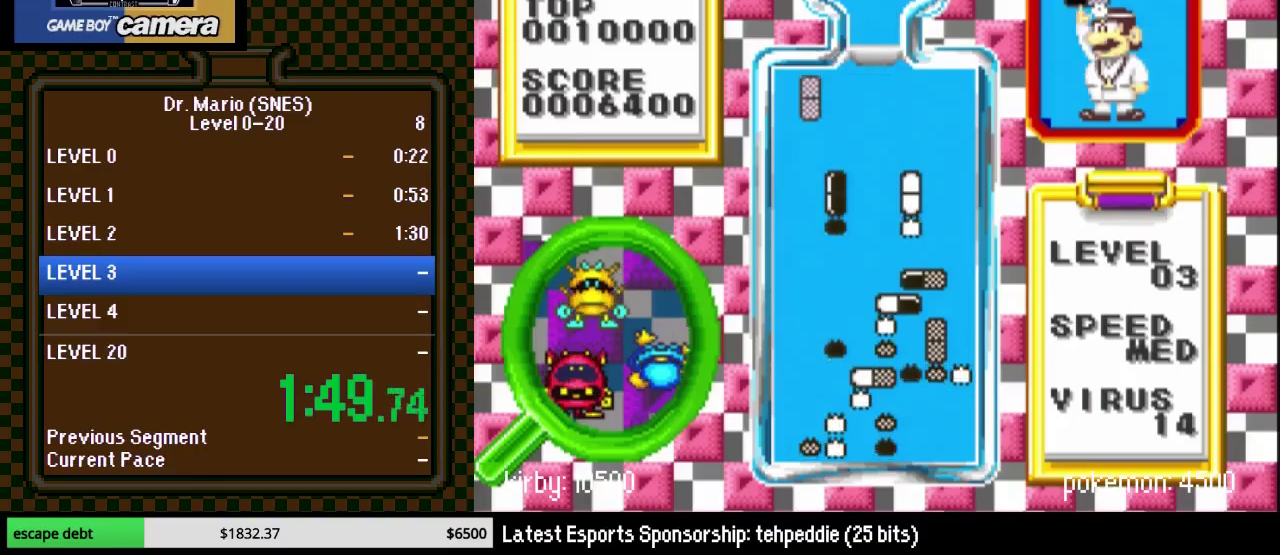
{"buttons": ["DPAD_DOWN"], "events": [[83, "DPAD_DOWN", "down"]]}
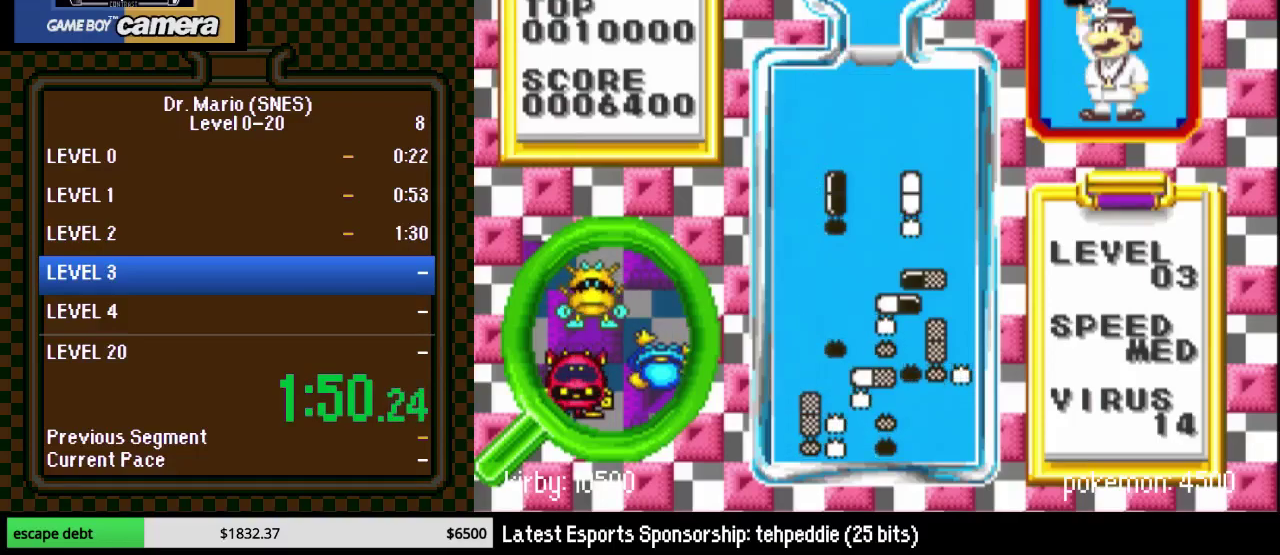
{"buttons": ["DPAD_RIGHT"], "events": [[333, "DPAD_DOWN", "up"], [483, "DPAD_RIGHT", "down"]]}
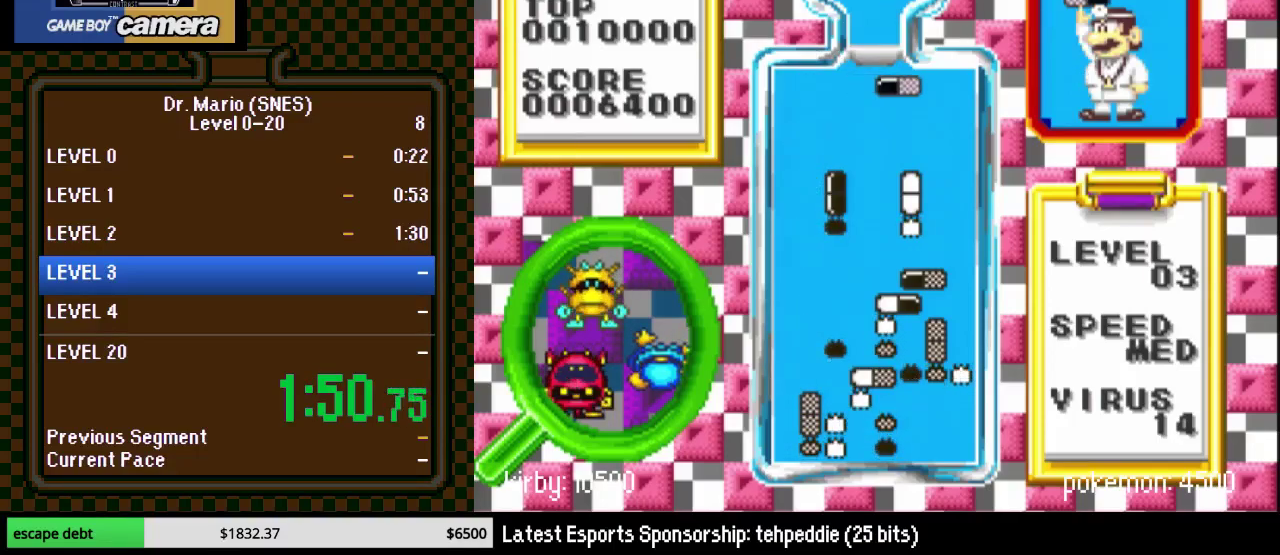
{"buttons": ["DPAD_DOWN"], "events": [[50, "DPAD_RIGHT", "up"], [83, "B", "down"], [167, "DPAD_RIGHT", "down"], [233, "DPAD_RIGHT", "up"], [267, "B", "up"], [300, "DPAD_RIGHT", "down"], [383, "DPAD_RIGHT", "up"], [433, "DPAD_DOWN", "down"]]}
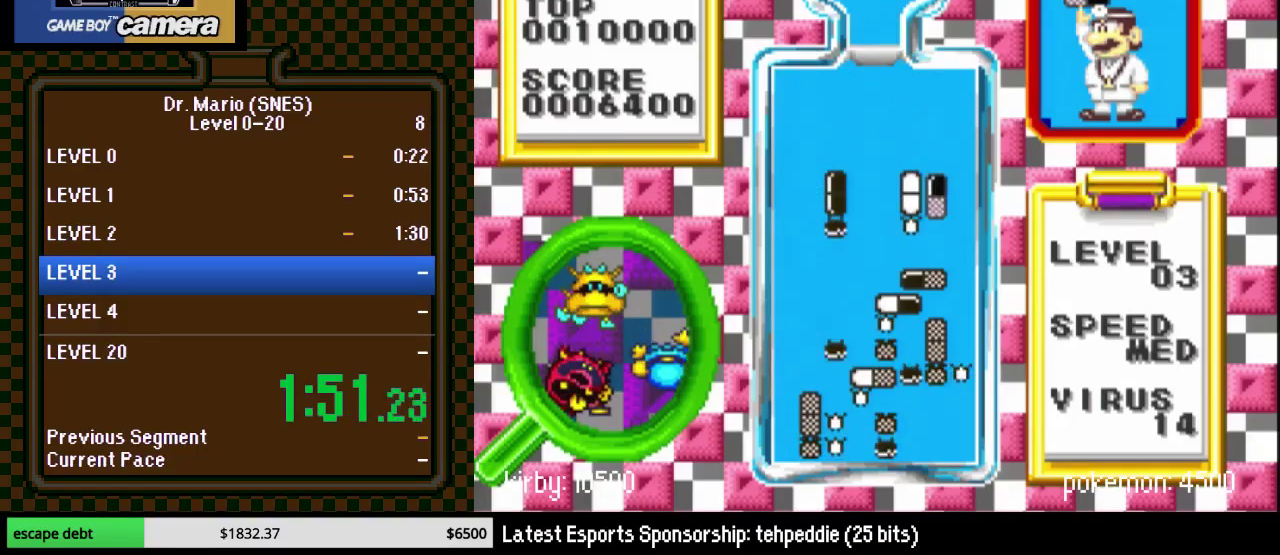
{"buttons": [], "events": [[83, "Y", "down"], [100, "DPAD_DOWN", "up"], [200, "Y", "up"], [383, "DPAD_LEFT", "down"], [483, "DPAD_LEFT", "up"]]}
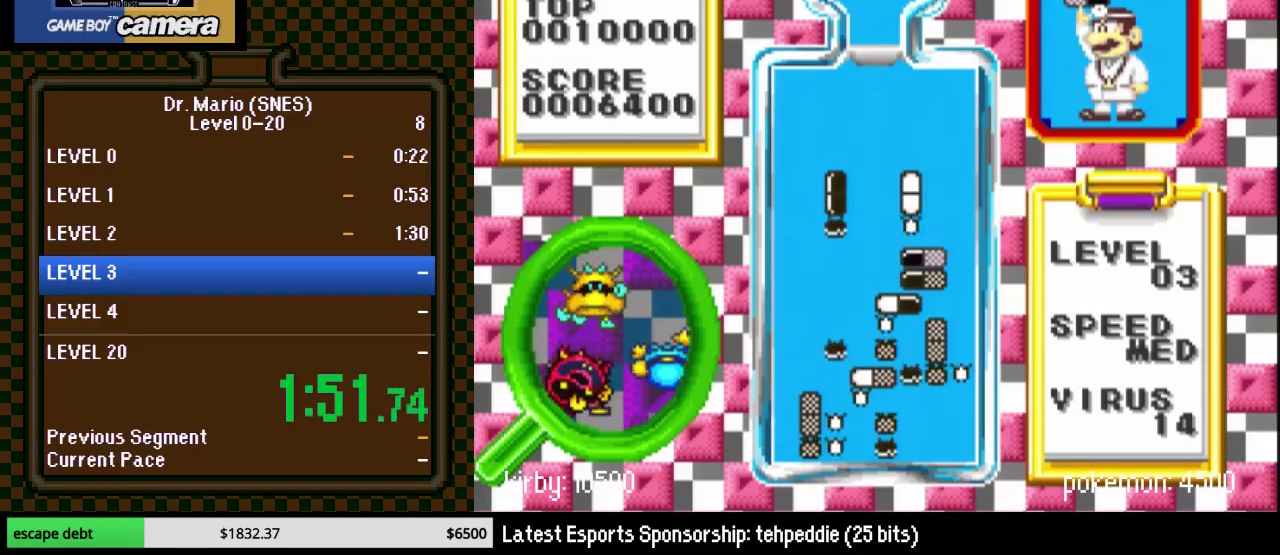
{"buttons": [], "events": [[200, "DPAD_DOWN", "down"], [417, "DPAD_DOWN", "up"]]}
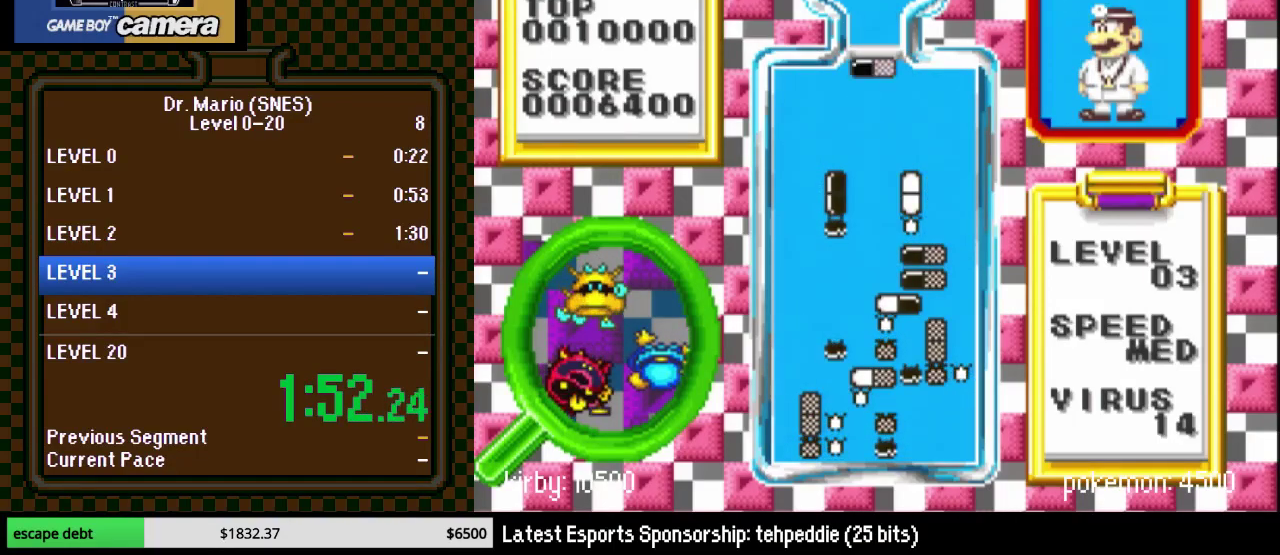
{"buttons": [], "events": [[100, "DPAD_LEFT", "down"], [200, "B", "down"], [233, "DPAD_LEFT", "up"], [300, "DPAD_LEFT", "down"], [350, "B", "up"], [417, "DPAD_LEFT", "up"]]}
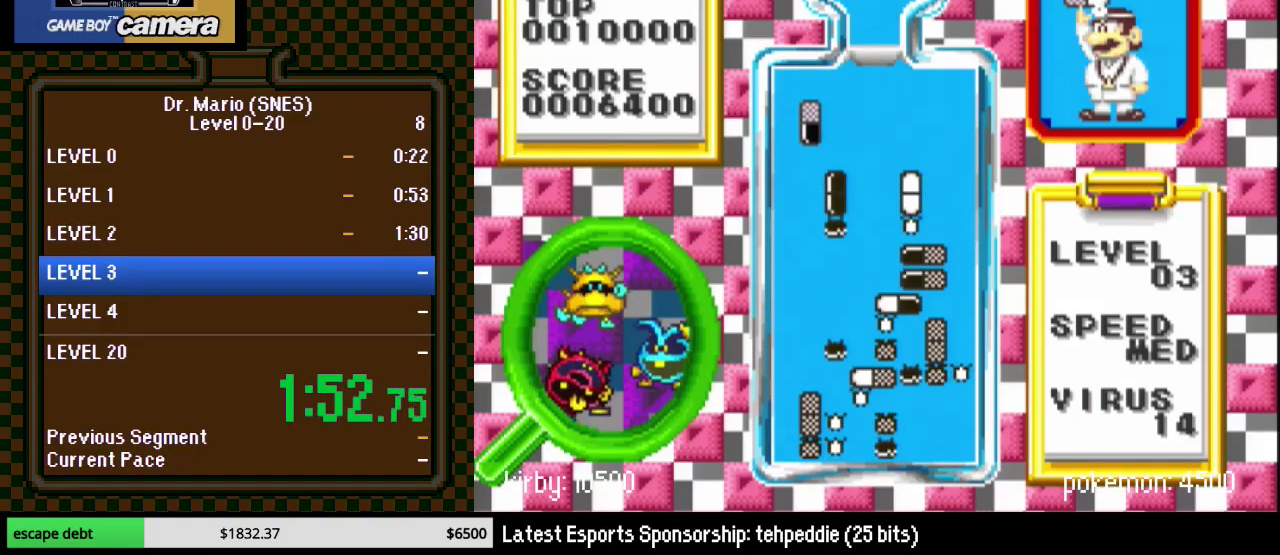
{"buttons": ["Y"], "events": [[17, "DPAD_DOWN", "down"], [283, "DPAD_DOWN", "up"], [383, "Y", "down"]]}
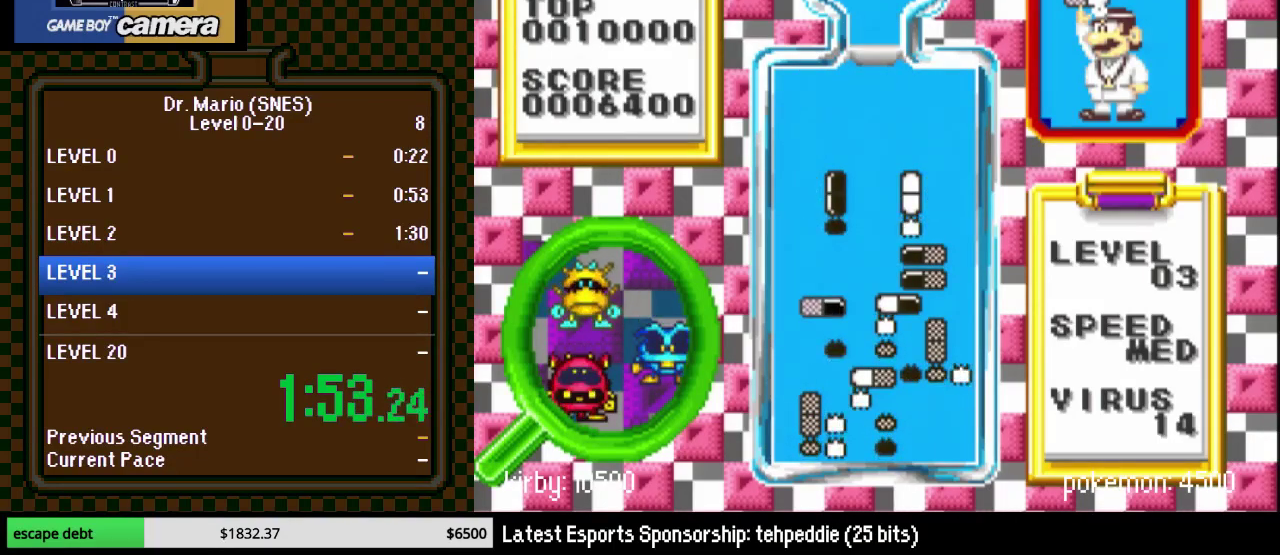
{"buttons": ["DPAD_DOWN"], "events": [[50, "Y", "up"], [233, "DPAD_DOWN", "down"]]}
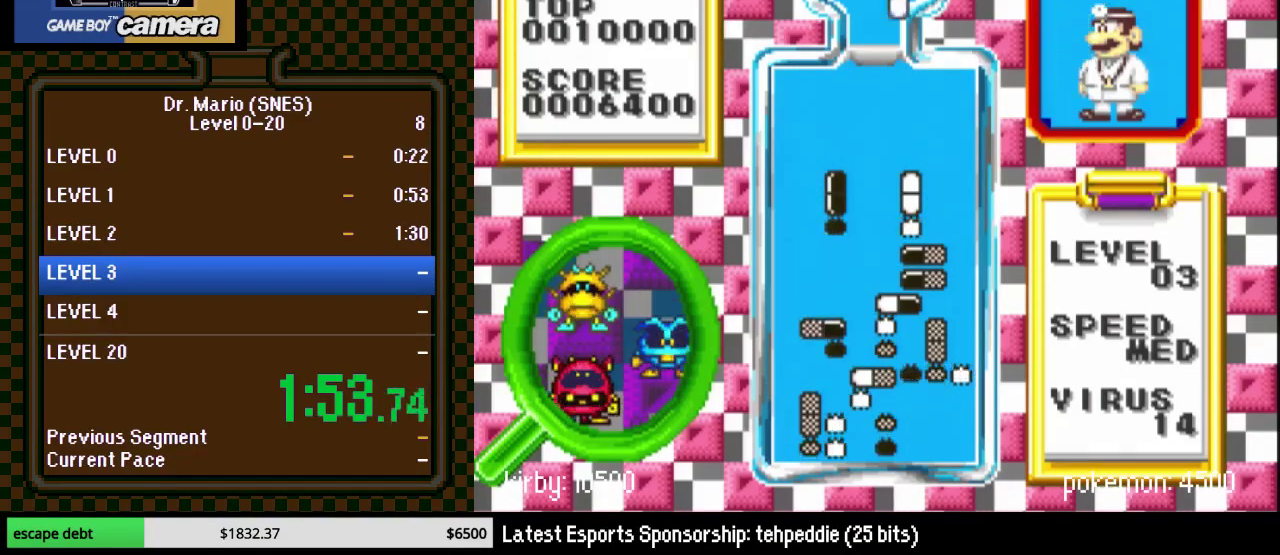
{"buttons": [], "events": [[100, "DPAD_DOWN", "up"], [250, "DPAD_RIGHT", "down"], [333, "DPAD_RIGHT", "up"]]}
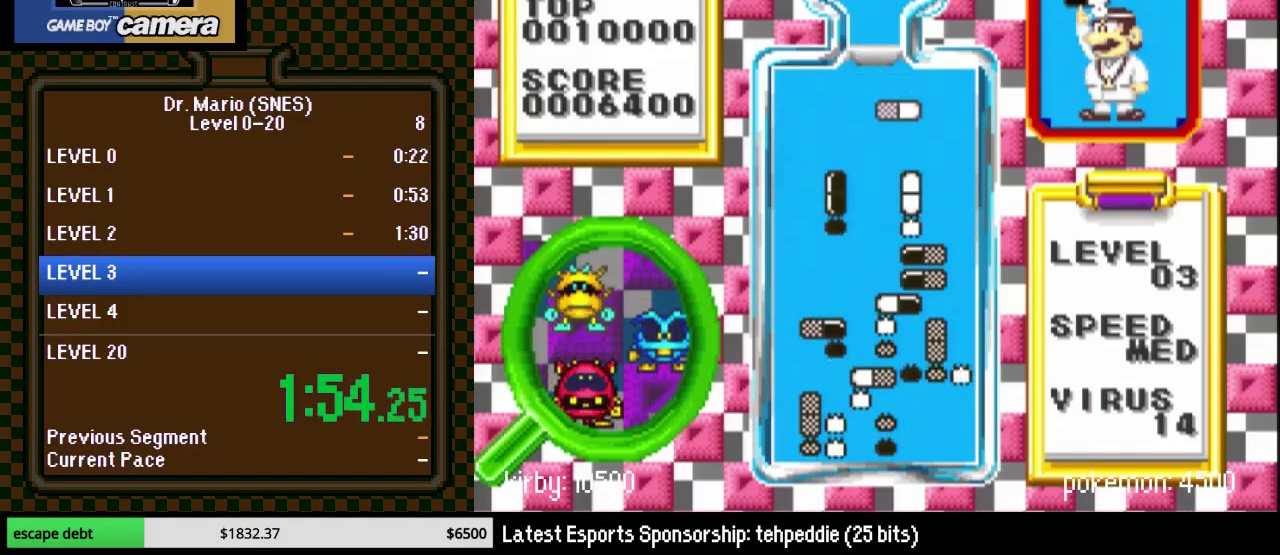
{"buttons": ["DPAD_DOWN"], "events": [[100, "B", "down"], [233, "B", "up"], [317, "B", "down"], [417, "B", "up"], [450, "DPAD_DOWN", "down"]]}
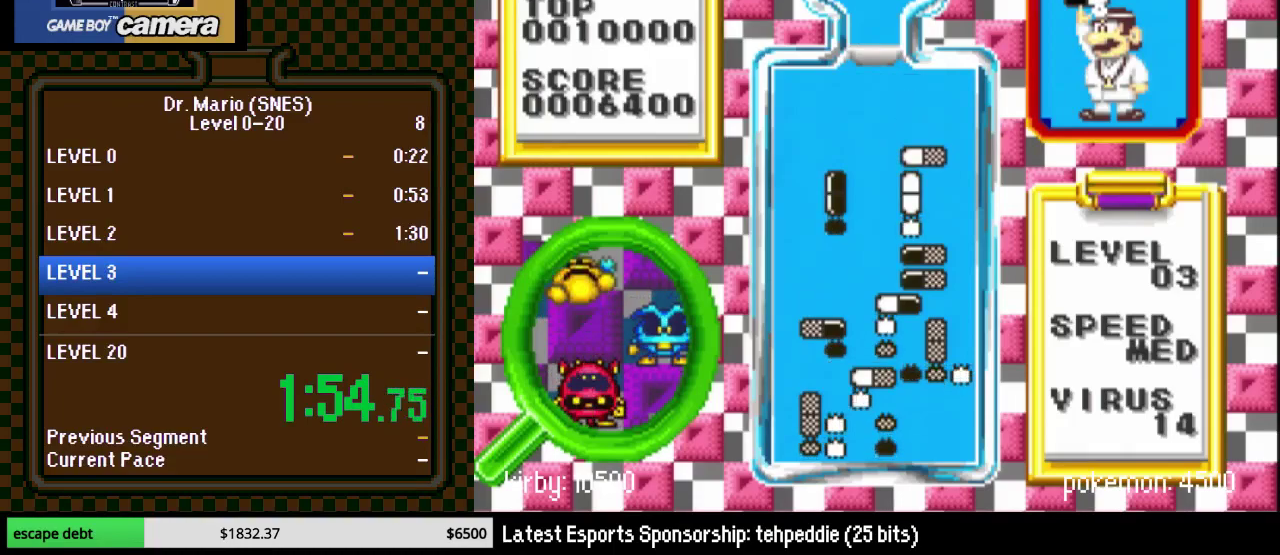
{"buttons": [], "events": [[100, "DPAD_DOWN", "up"]]}
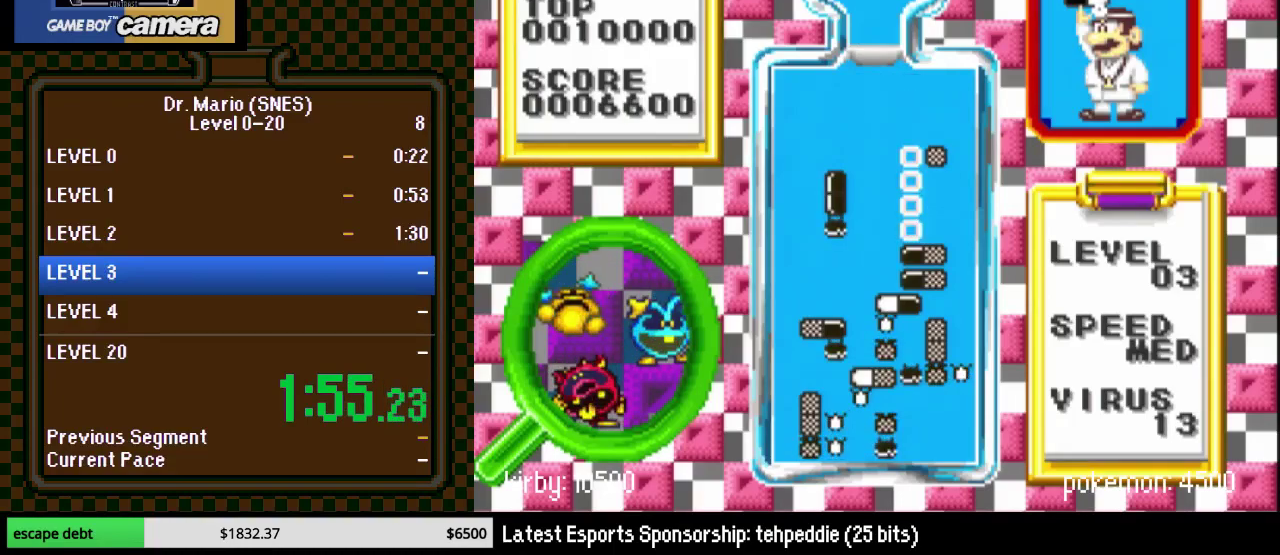
{"buttons": ["DPAD_RIGHT"], "events": [[133, "DPAD_RIGHT", "down"]]}
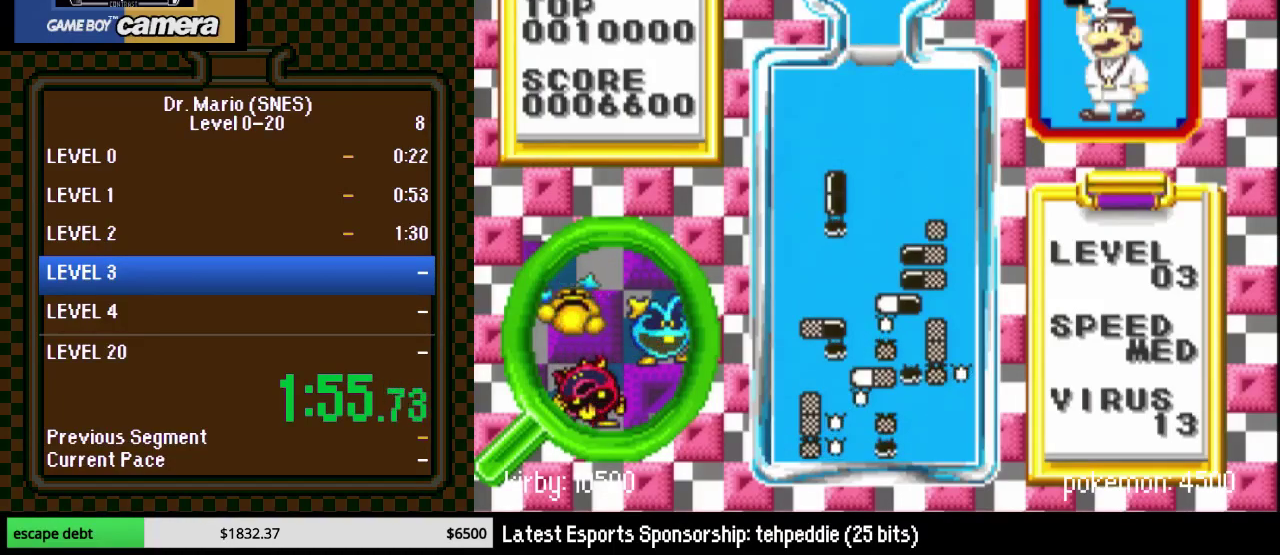
{"buttons": ["DPAD_RIGHT"], "events": []}
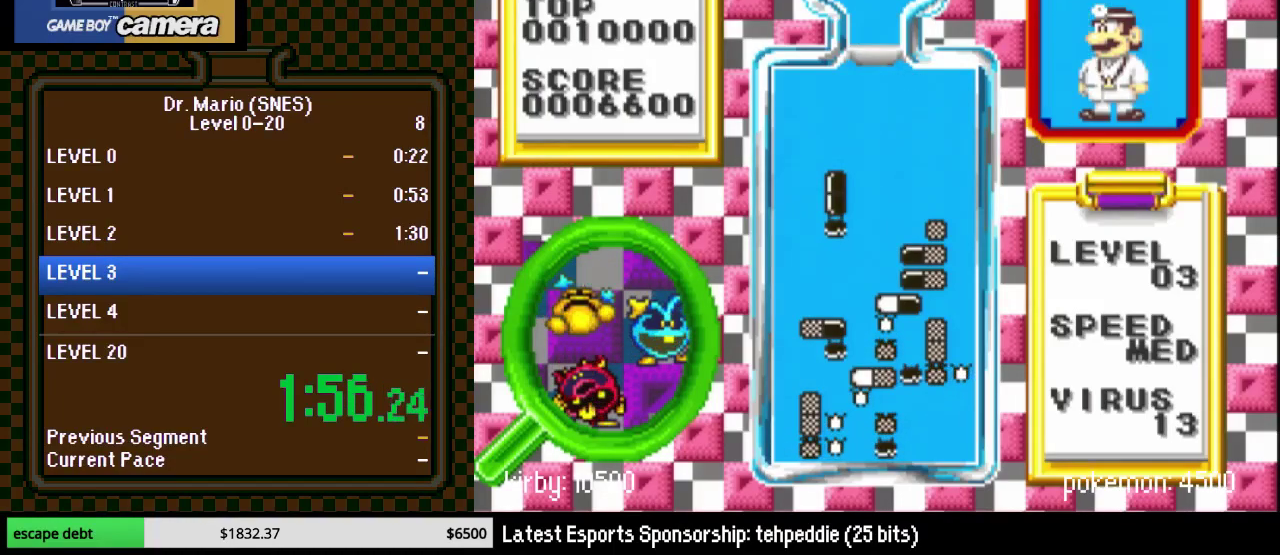
{"buttons": ["B"], "events": [[133, "DPAD_RIGHT", "up"], [250, "B", "down"], [283, "DPAD_RIGHT", "down"], [350, "DPAD_RIGHT", "up"], [383, "B", "up"], [467, "B", "down"]]}
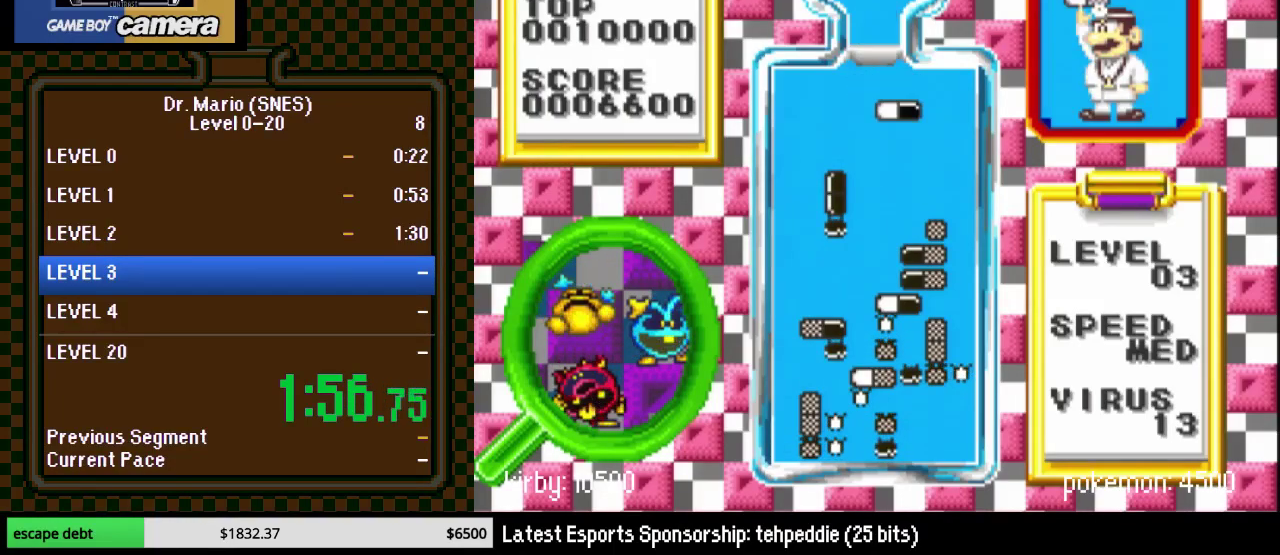
{"buttons": ["DPAD_DOWN"], "events": [[100, "B", "up"], [500, "DPAD_DOWN", "down"]]}
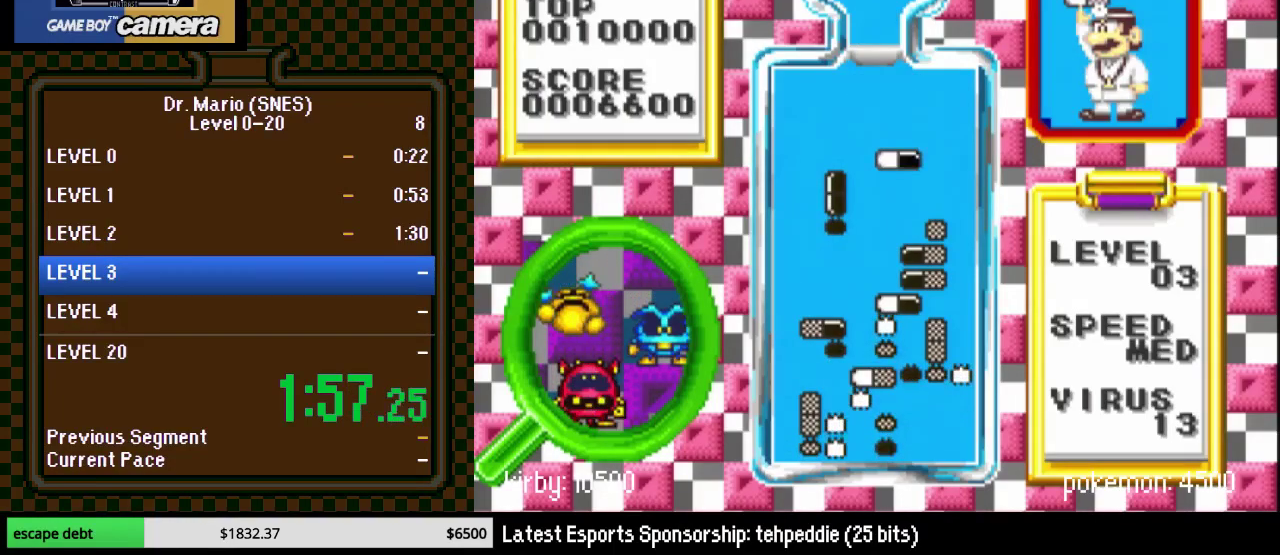
{"buttons": [], "events": [[433, "DPAD_DOWN", "up"]]}
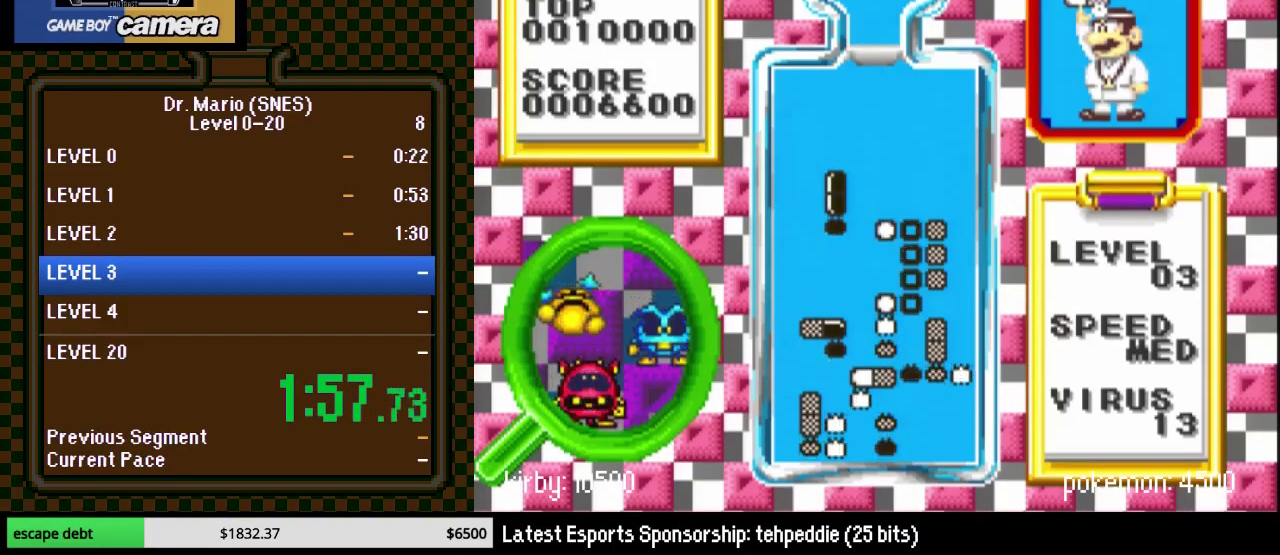
{"buttons": [], "events": []}
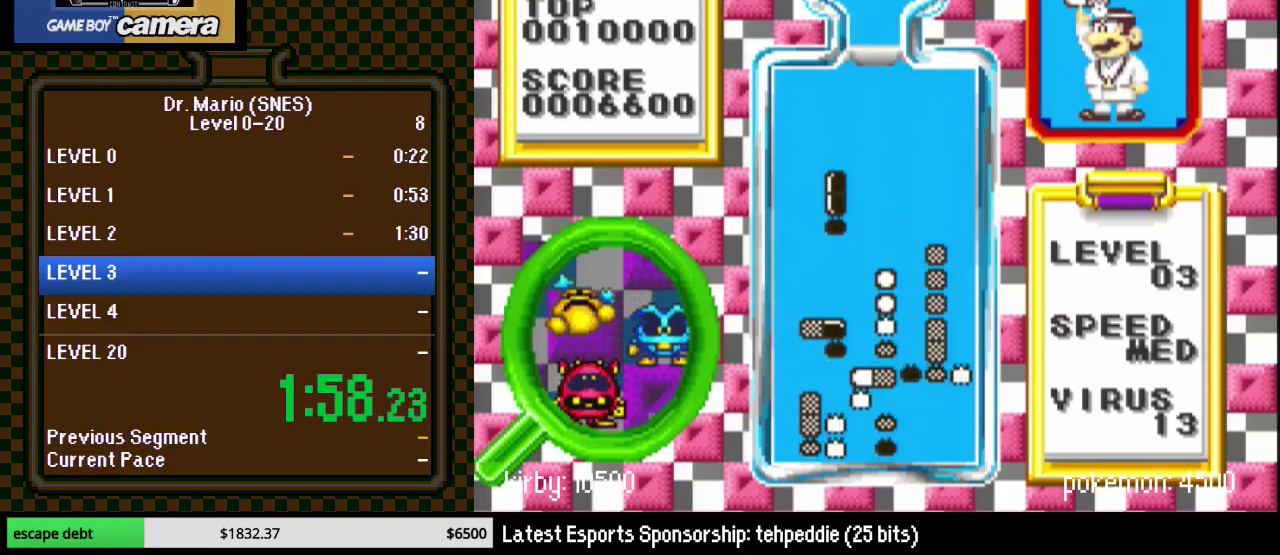
{"buttons": [], "events": []}
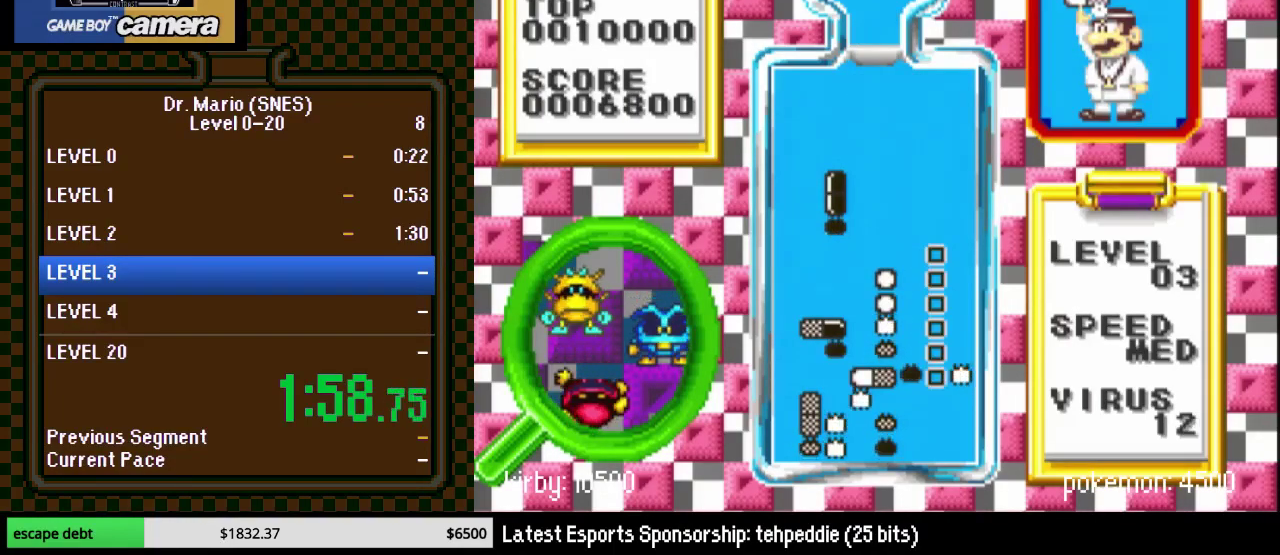
{"buttons": [], "events": []}
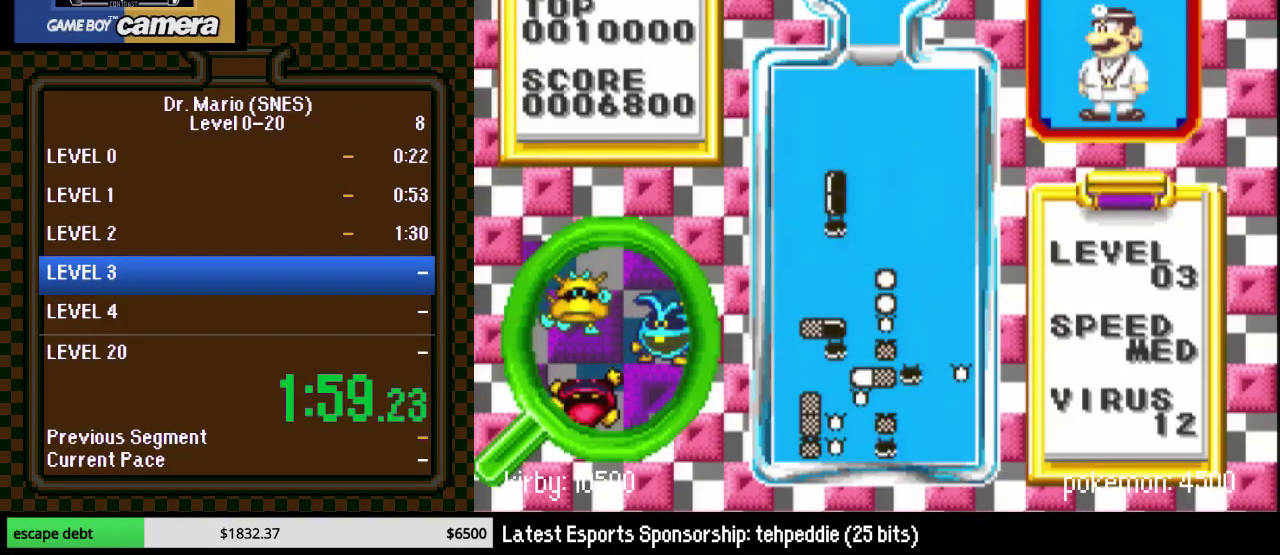
{"buttons": ["DPAD_RIGHT"], "events": [[500, "DPAD_RIGHT", "down"]]}
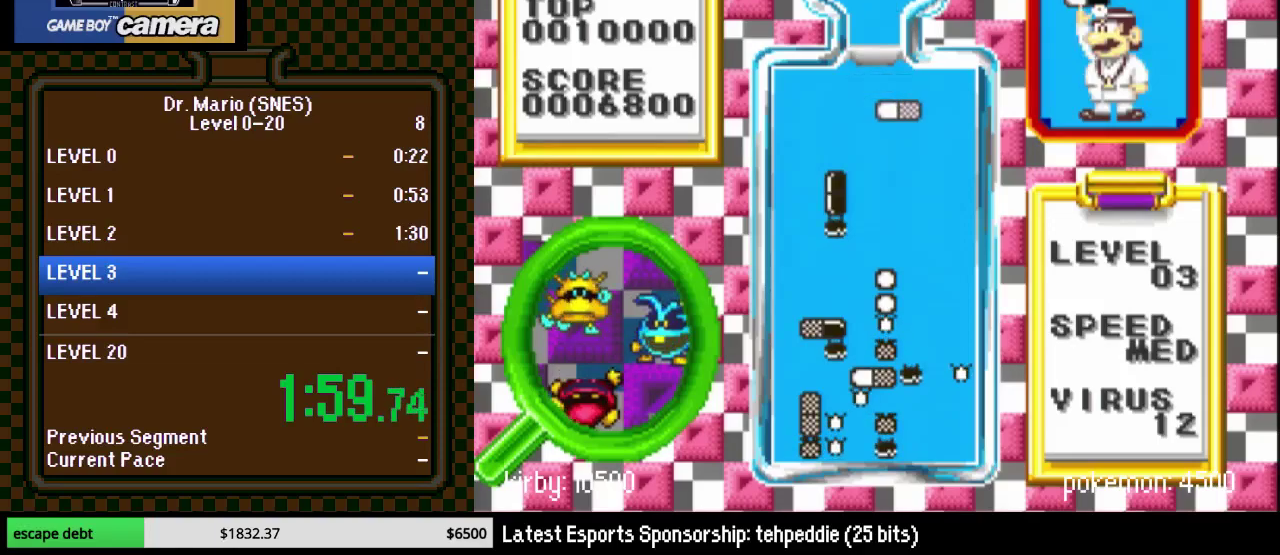
{"buttons": ["DPAD_DOWN"], "events": [[67, "DPAD_RIGHT", "up"], [283, "DPAD_DOWN", "down"], [317, "Y", "down"], [433, "Y", "up"]]}
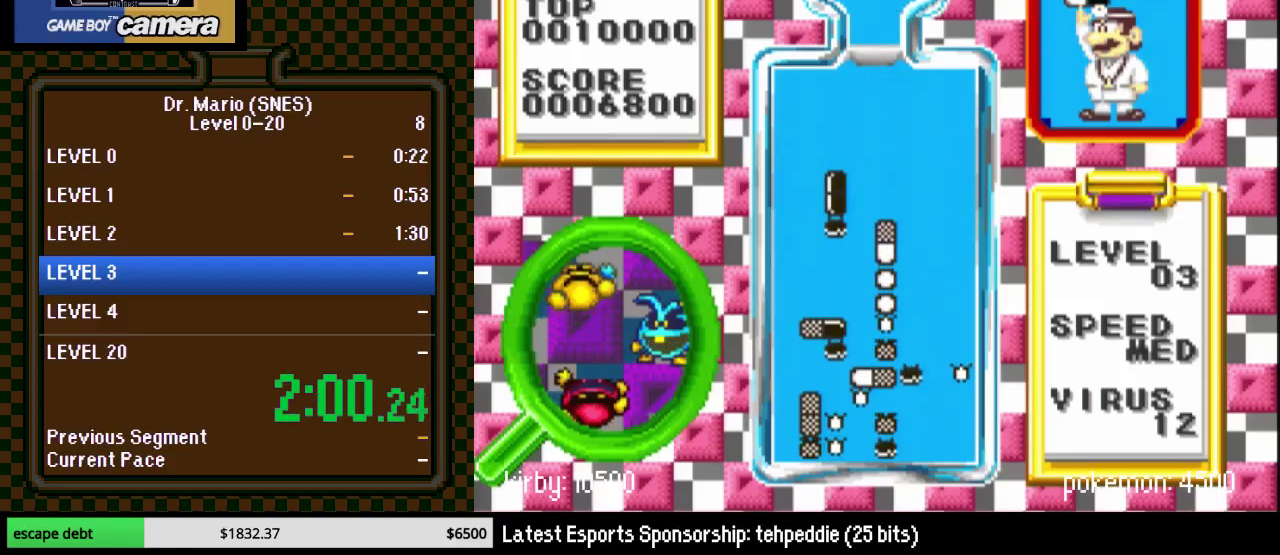
{"buttons": [], "events": [[383, "DPAD_DOWN", "up"]]}
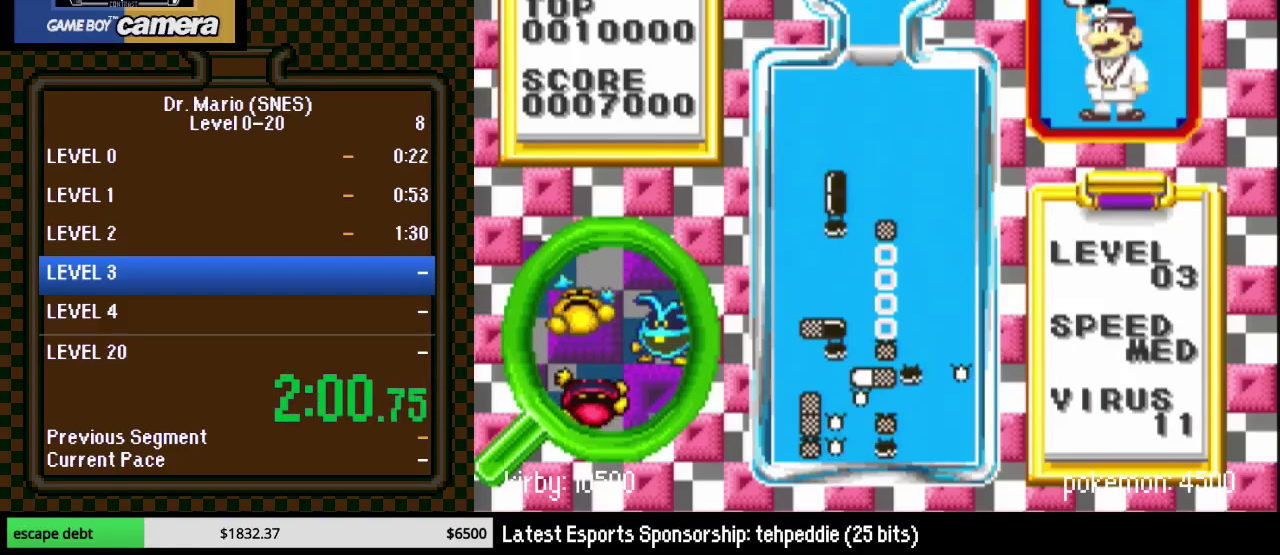
{"buttons": ["DPAD_RIGHT"], "events": [[400, "DPAD_RIGHT", "down"]]}
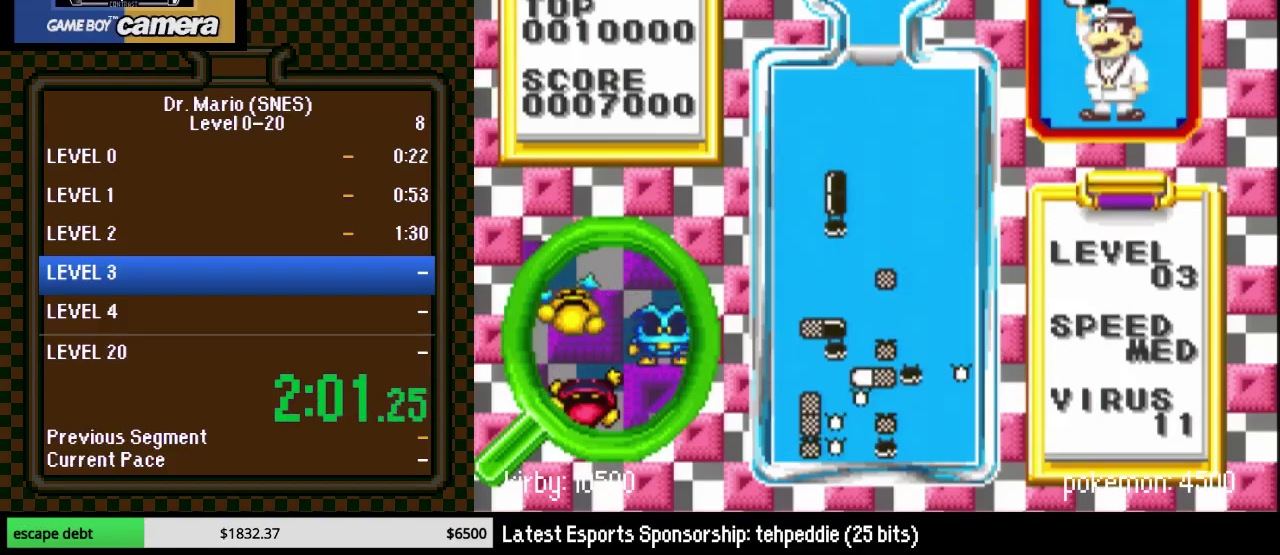
{"buttons": ["DPAD_DOWN"], "events": [[350, "DPAD_DOWN", "down"], [367, "DPAD_RIGHT", "up"]]}